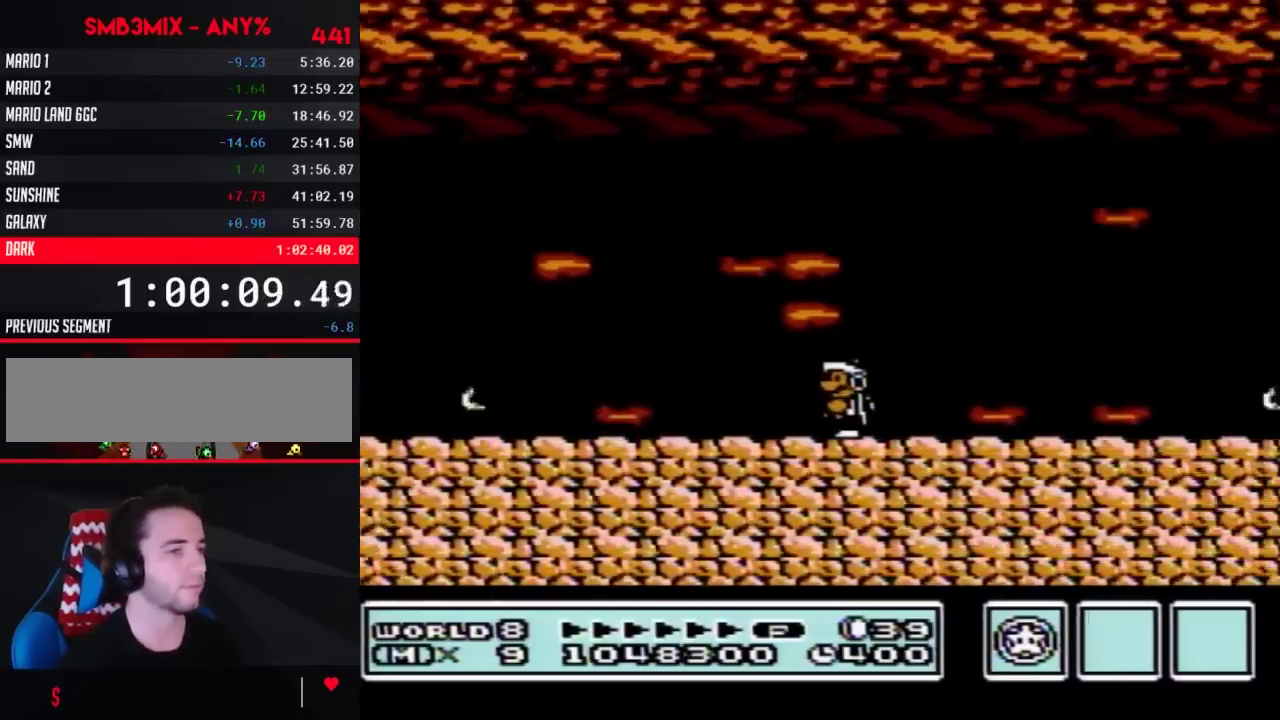
Gameplay with a controller (Nintendo layout); each line is a JSON object with the inputs held at the frame after it. "events" lists button and stick changes between this image and that frame as [ms after this image, input, new state], when the widget could be followed in between. Not read: L3 R3.
{"buttons": ["B"], "events": []}
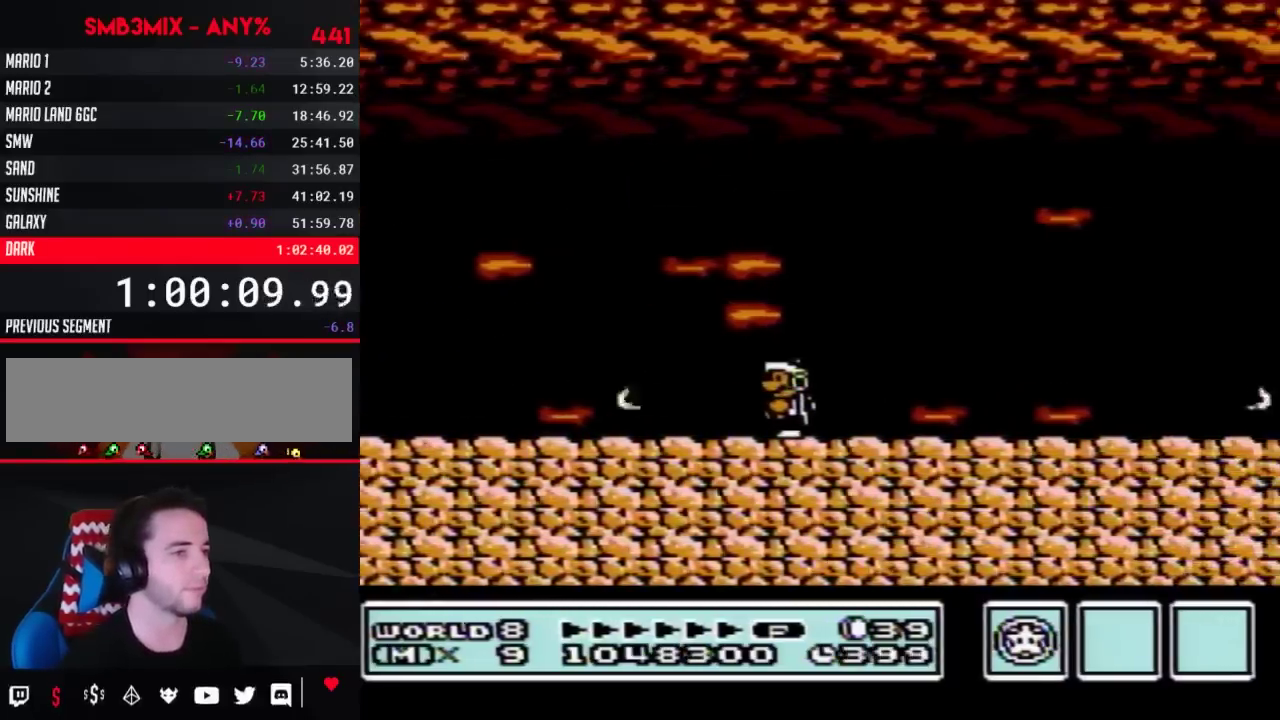
{"buttons": ["B", "DPAD_RIGHT"], "events": [[300, "DPAD_RIGHT", "down"]]}
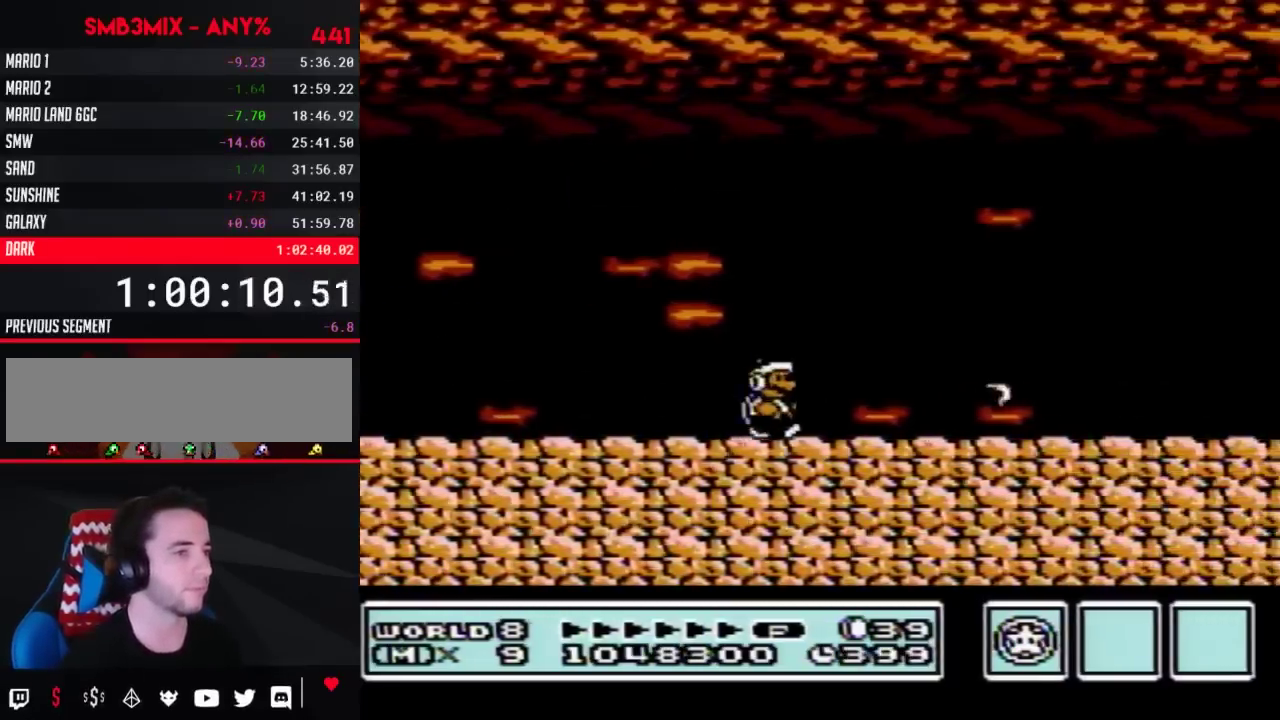
{"buttons": ["B"], "events": [[183, "DPAD_RIGHT", "up"]]}
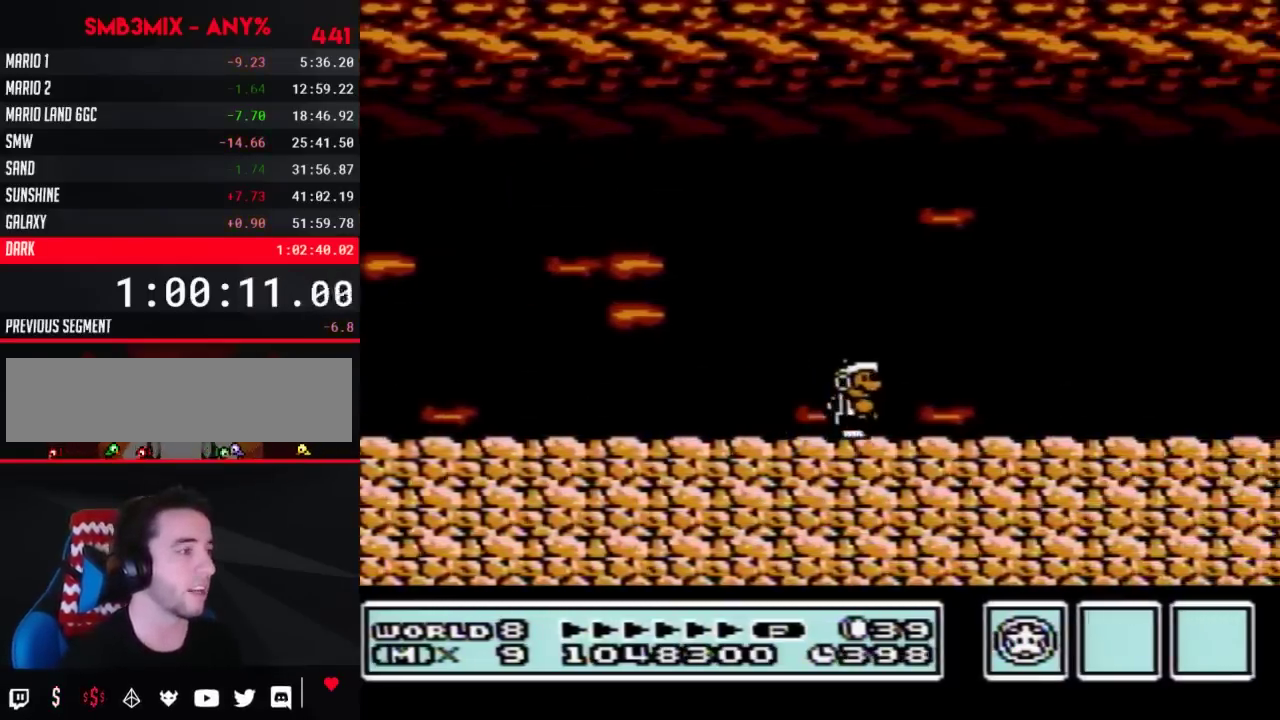
{"buttons": [], "events": [[67, "B", "up"]]}
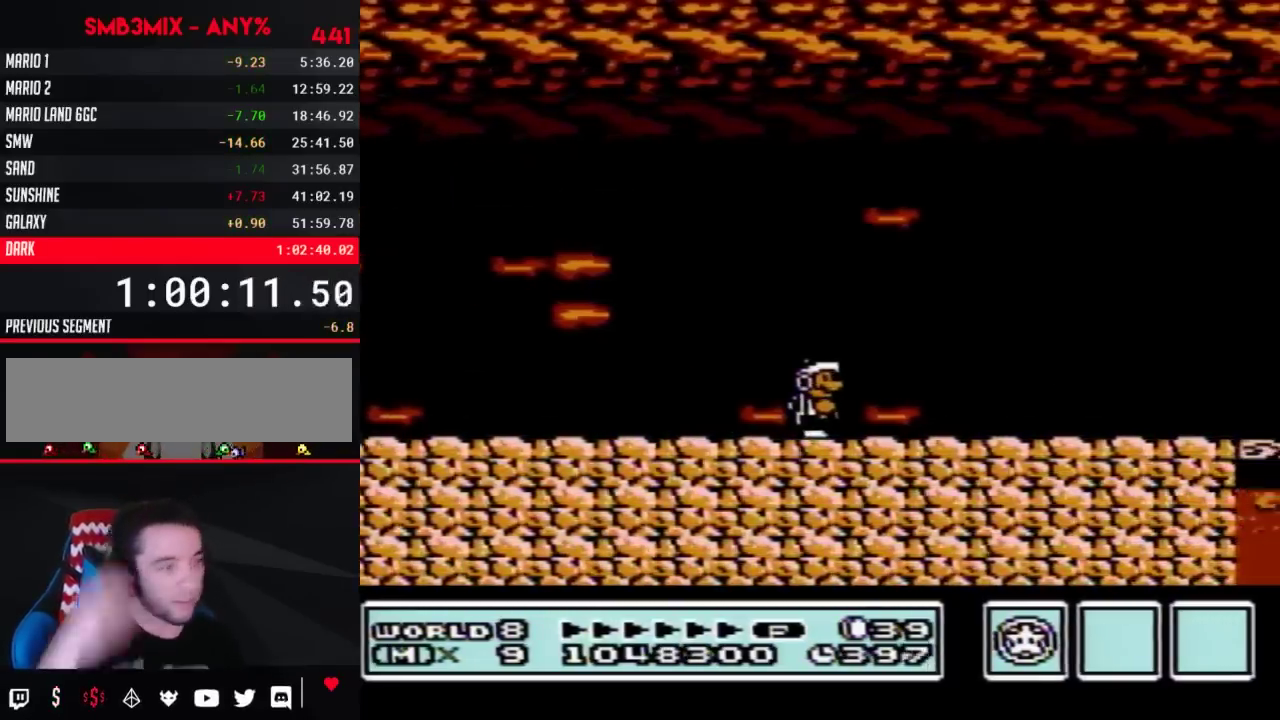
{"buttons": [], "events": [[100, "DPAD_RIGHT", "down"], [250, "DPAD_RIGHT", "up"]]}
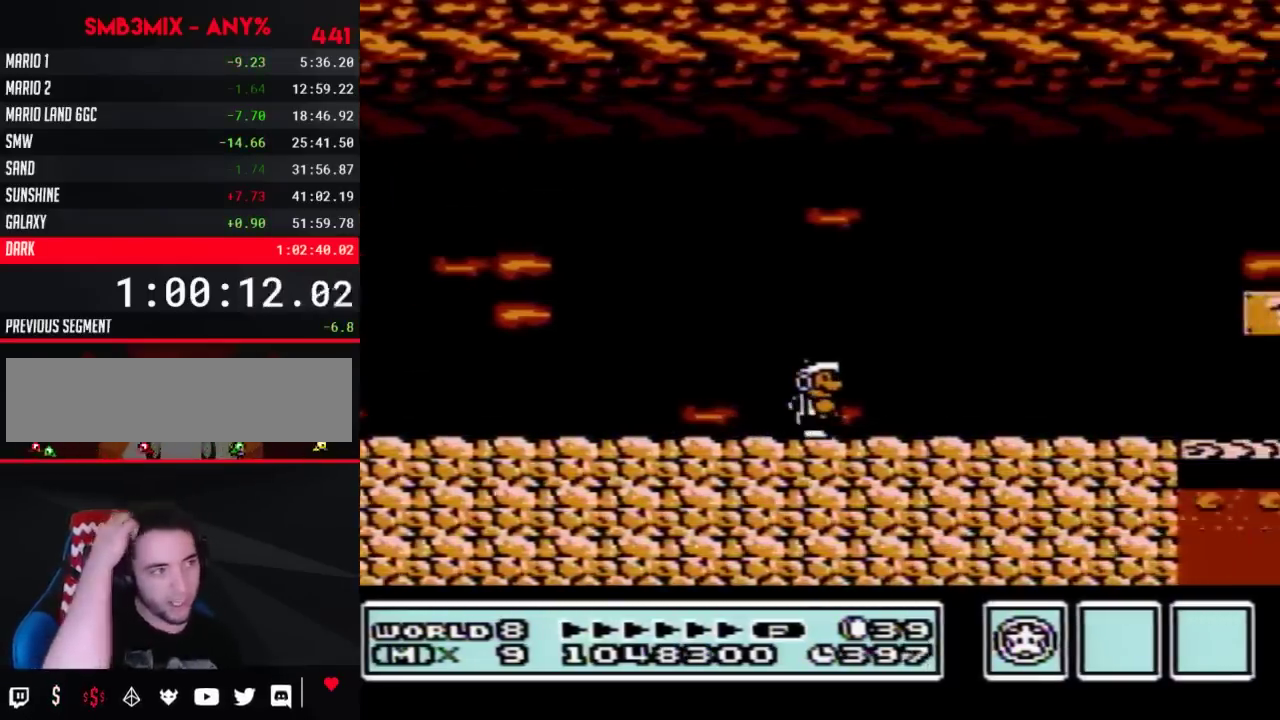
{"buttons": ["DPAD_RIGHT"], "events": [[217, "DPAD_RIGHT", "down"]]}
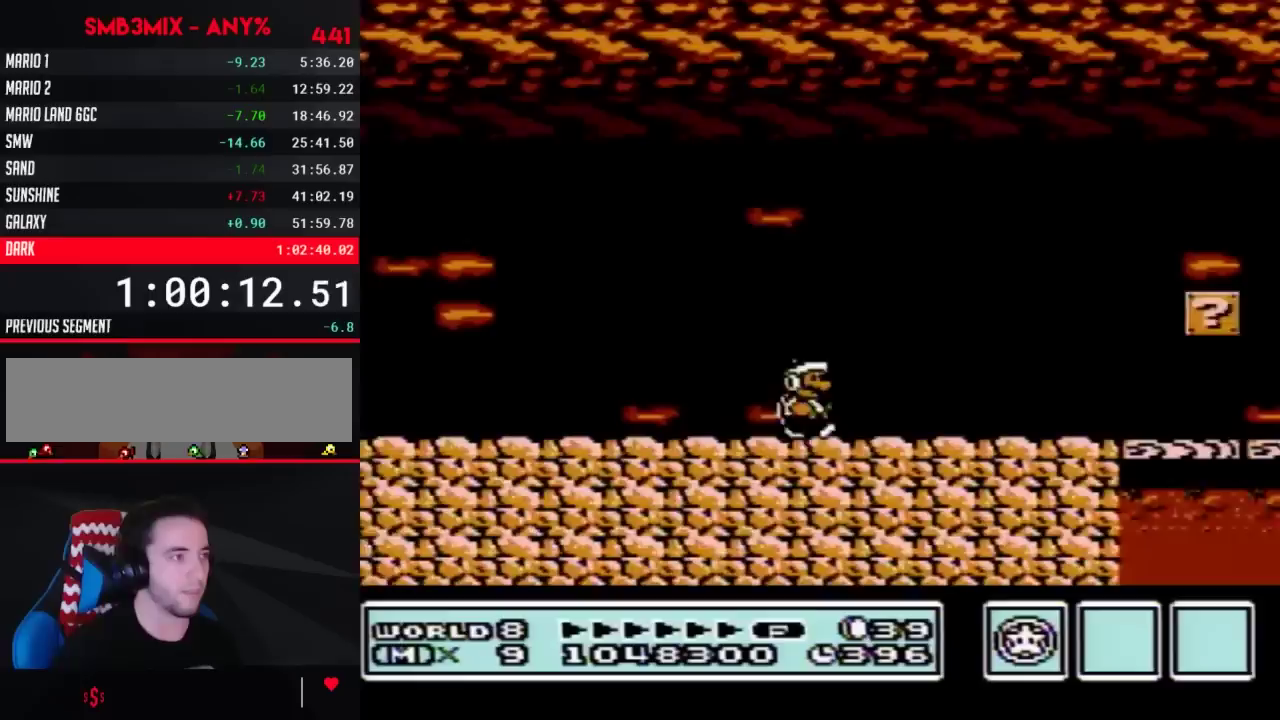
{"buttons": ["A"], "events": [[433, "A", "down"], [500, "DPAD_RIGHT", "up"]]}
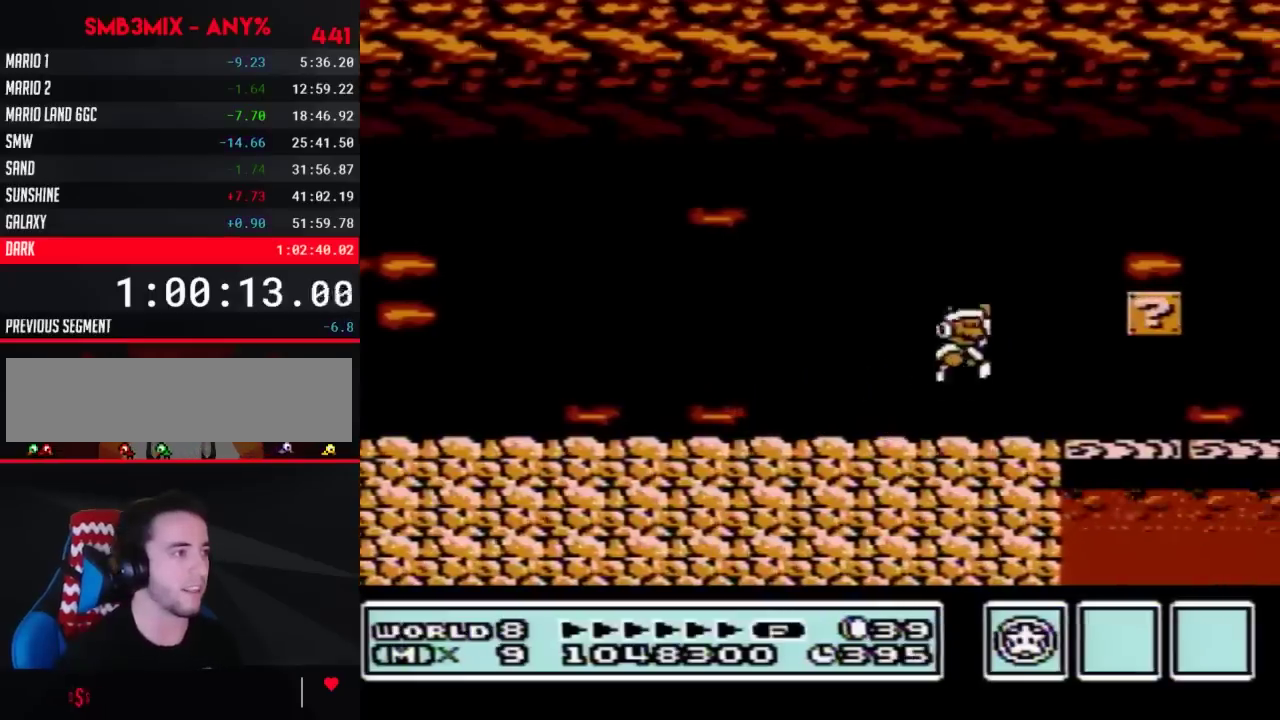
{"buttons": ["DPAD_LEFT"], "events": [[183, "A", "up"], [250, "DPAD_LEFT", "down"]]}
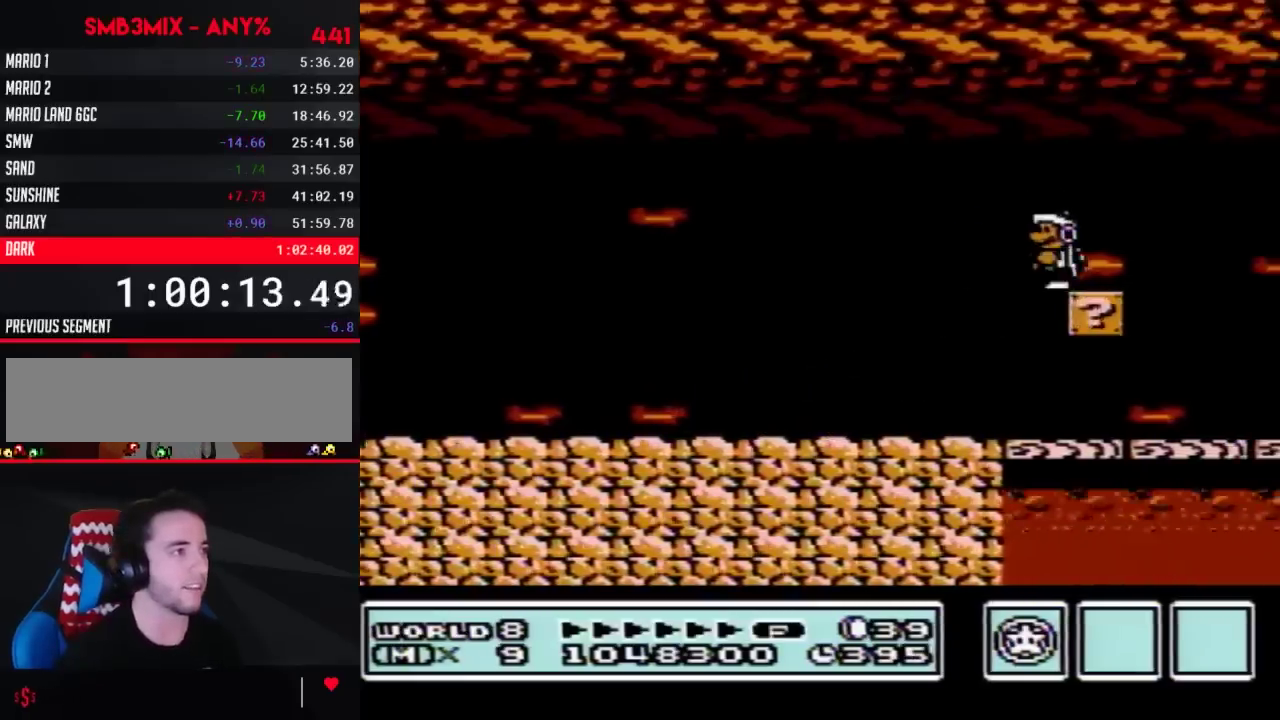
{"buttons": [], "events": [[33, "DPAD_LEFT", "up"], [150, "DPAD_RIGHT", "down"], [217, "DPAD_RIGHT", "up"]]}
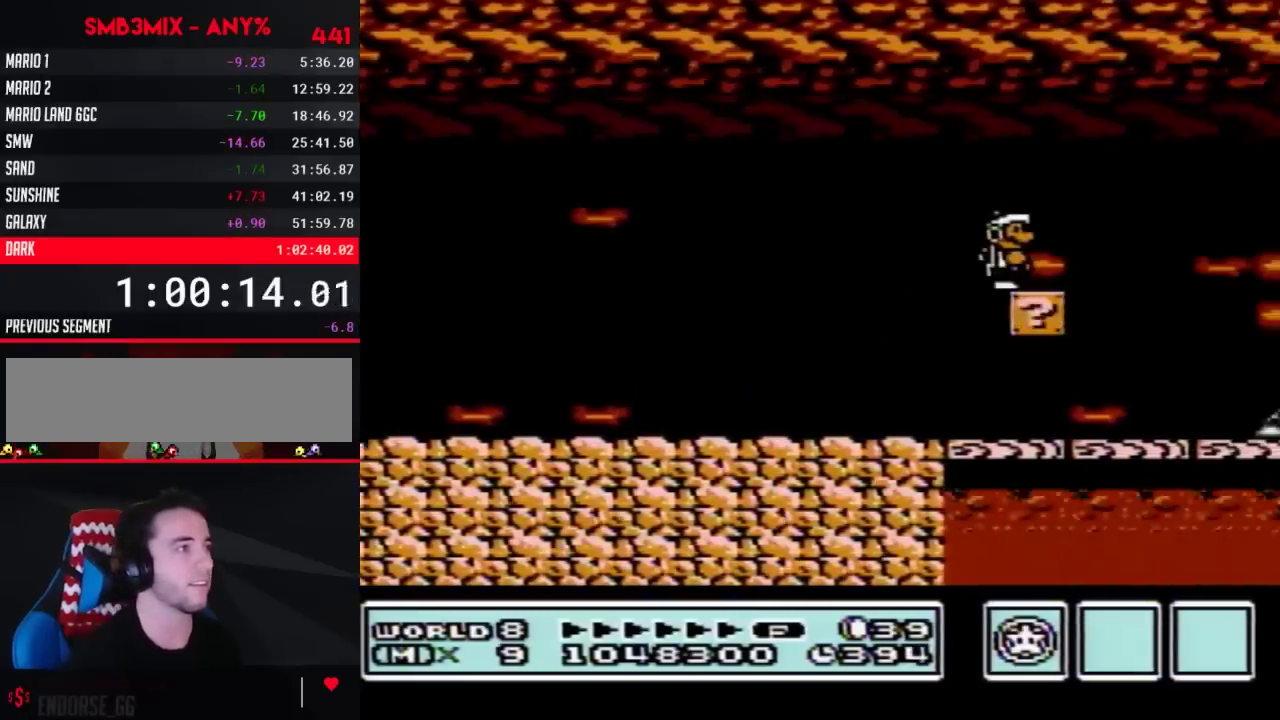
{"buttons": [], "events": [[150, "DPAD_RIGHT", "down"], [300, "DPAD_RIGHT", "up"]]}
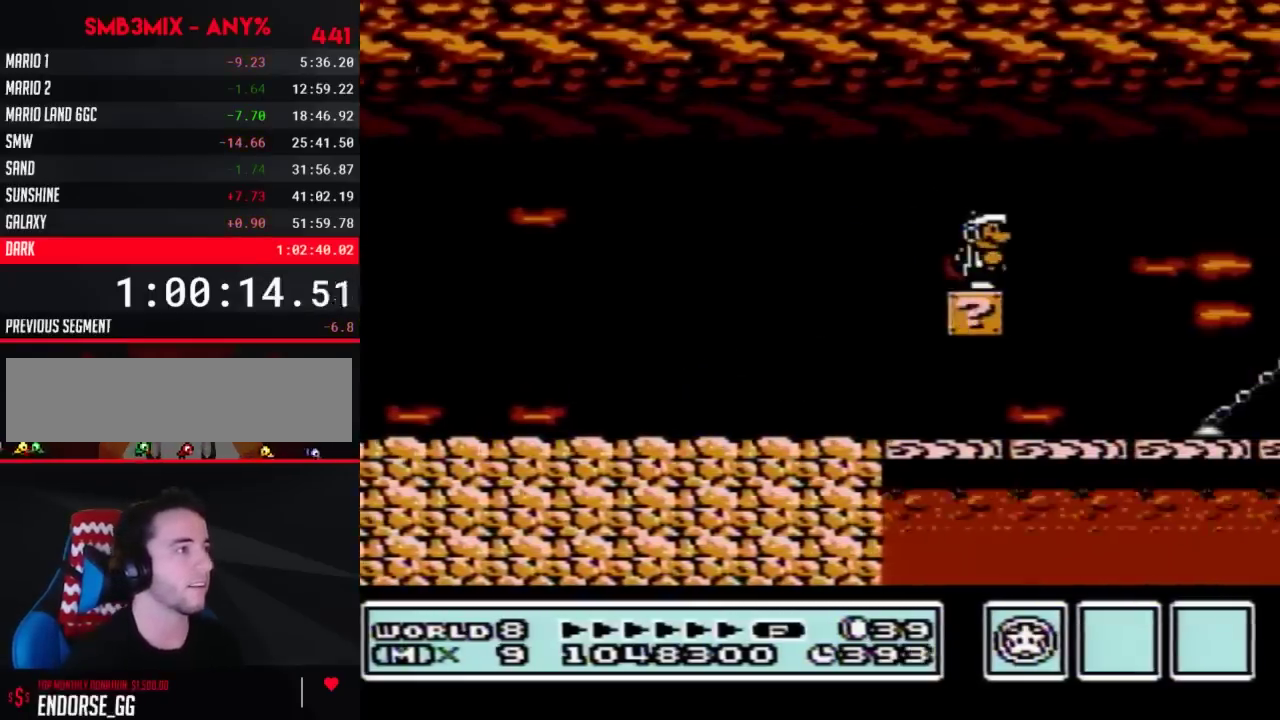
{"buttons": [], "events": [[300, "DPAD_LEFT", "down"], [367, "DPAD_LEFT", "up"]]}
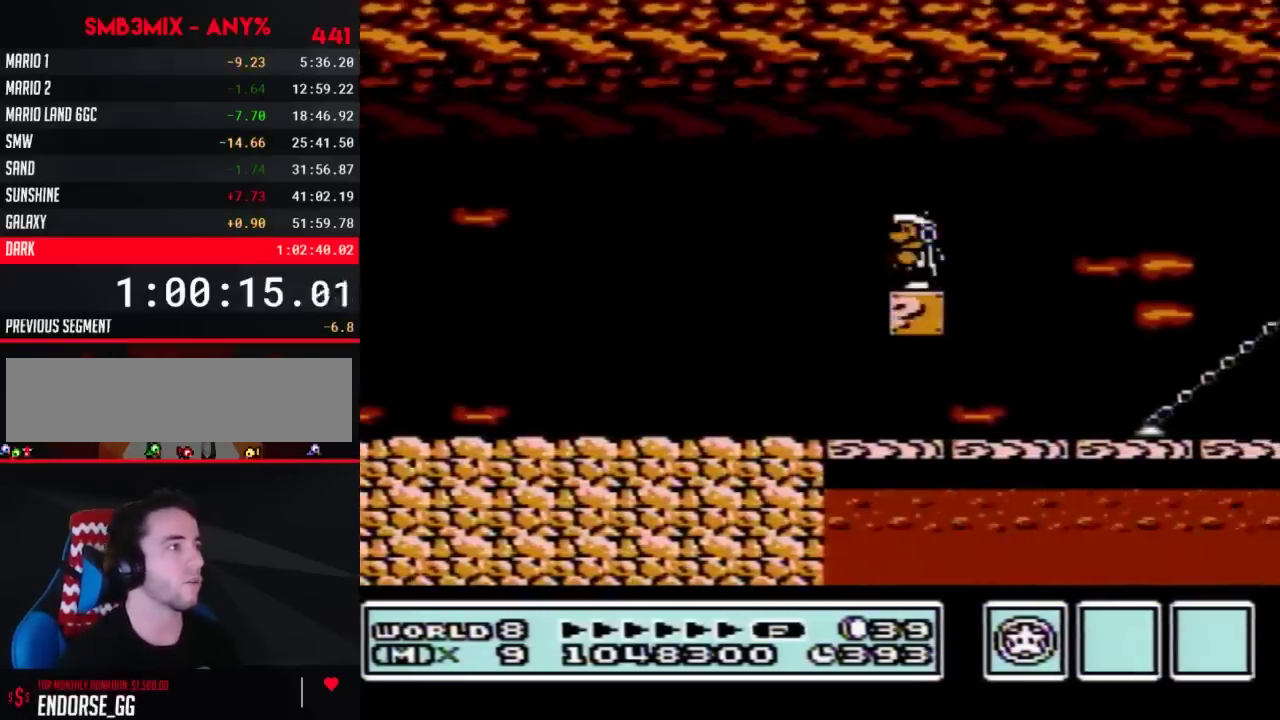
{"buttons": [], "events": []}
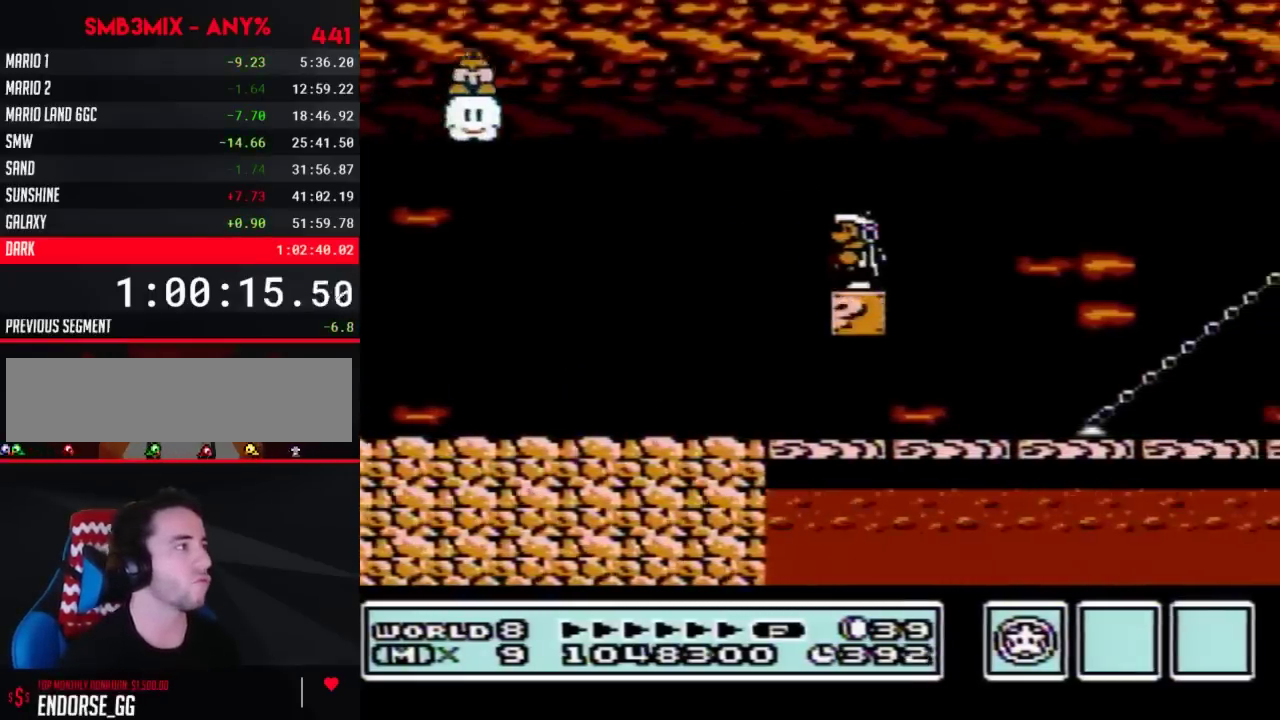
{"buttons": ["B"], "events": [[150, "A", "down"], [333, "A", "up"], [400, "B", "down"]]}
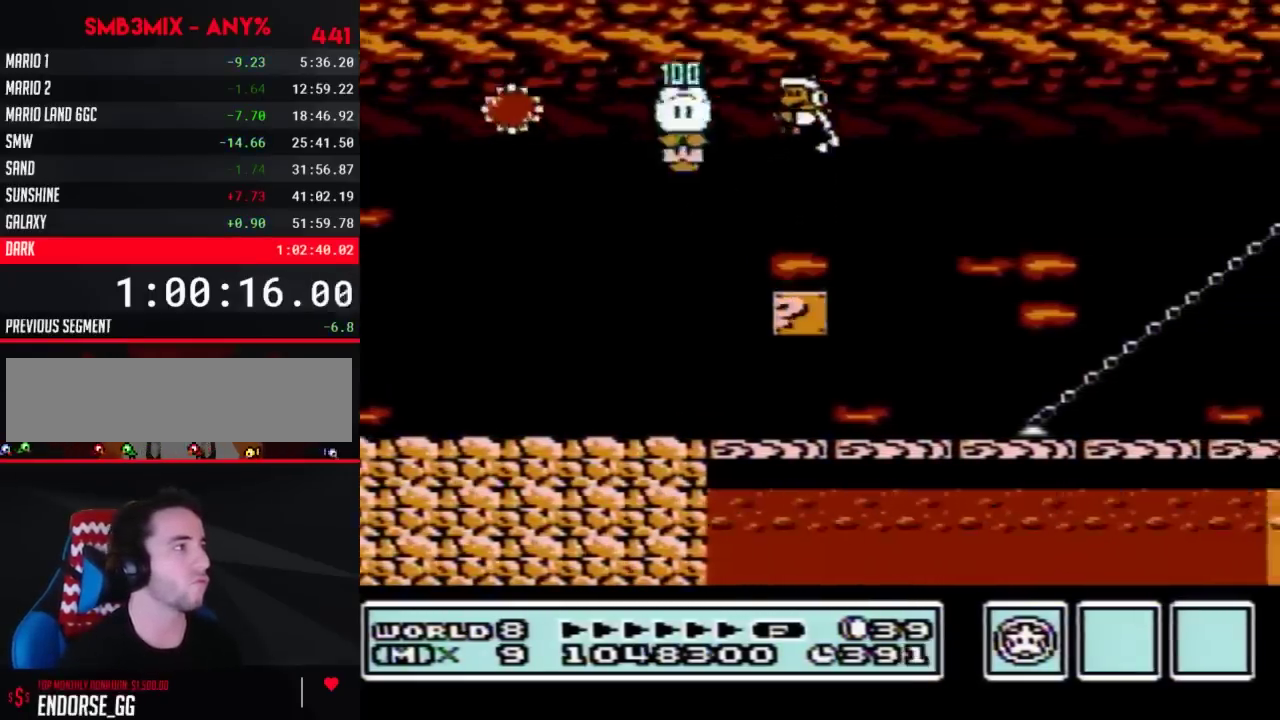
{"buttons": ["A", "B", "DPAD_RIGHT"], "events": [[433, "DPAD_RIGHT", "down"], [500, "A", "down"]]}
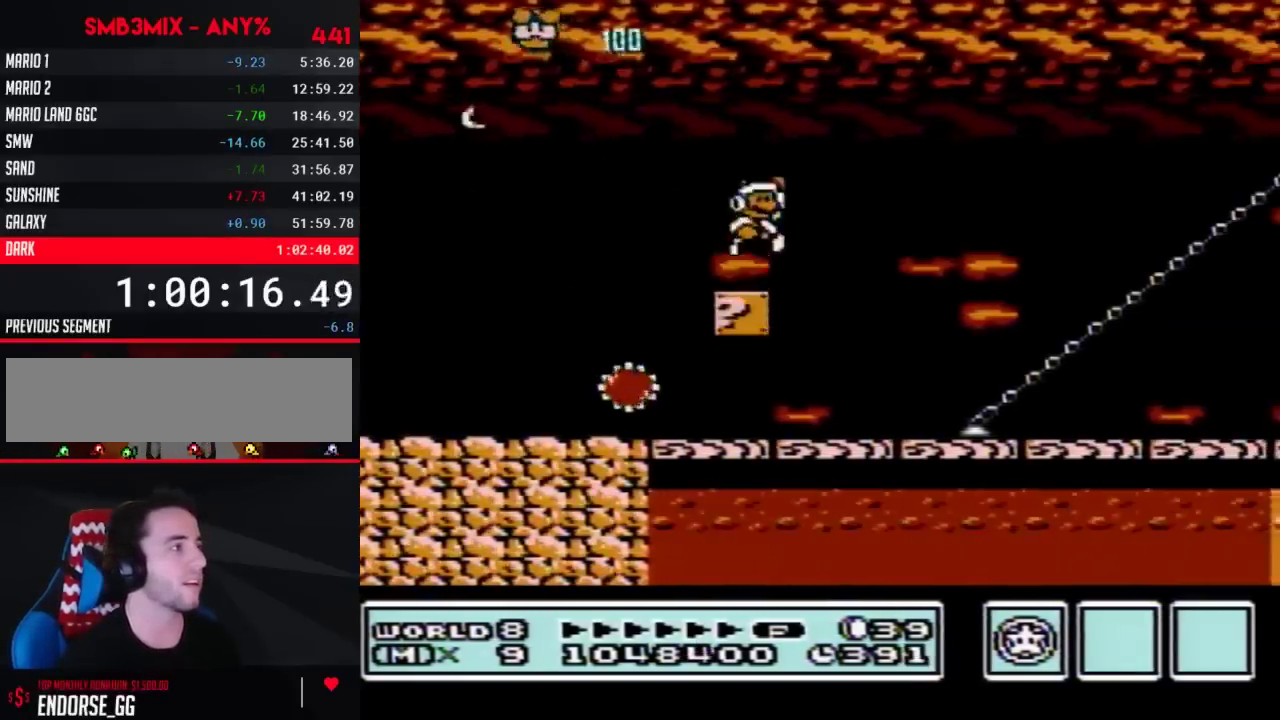
{"buttons": [], "events": [[83, "A", "up"], [333, "DPAD_RIGHT", "up"], [433, "B", "up"]]}
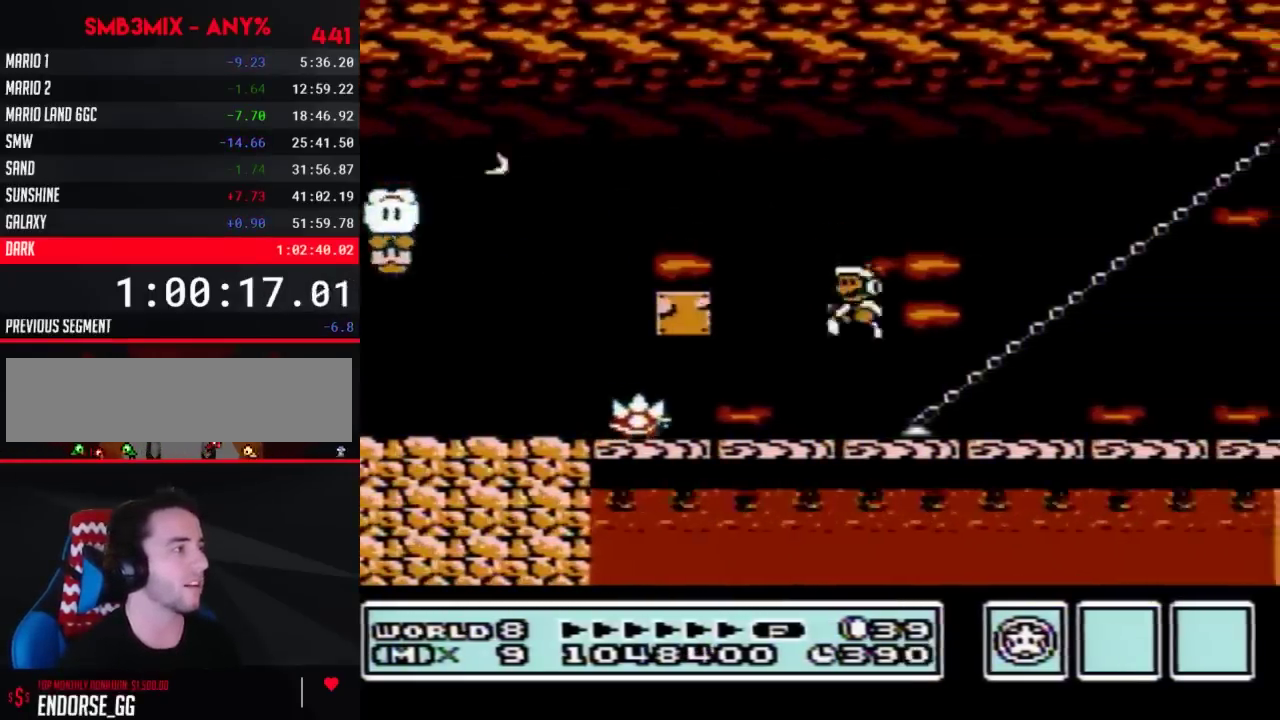
{"buttons": ["B"], "events": [[33, "DPAD_LEFT", "down"], [250, "DPAD_LEFT", "up"], [333, "B", "down"]]}
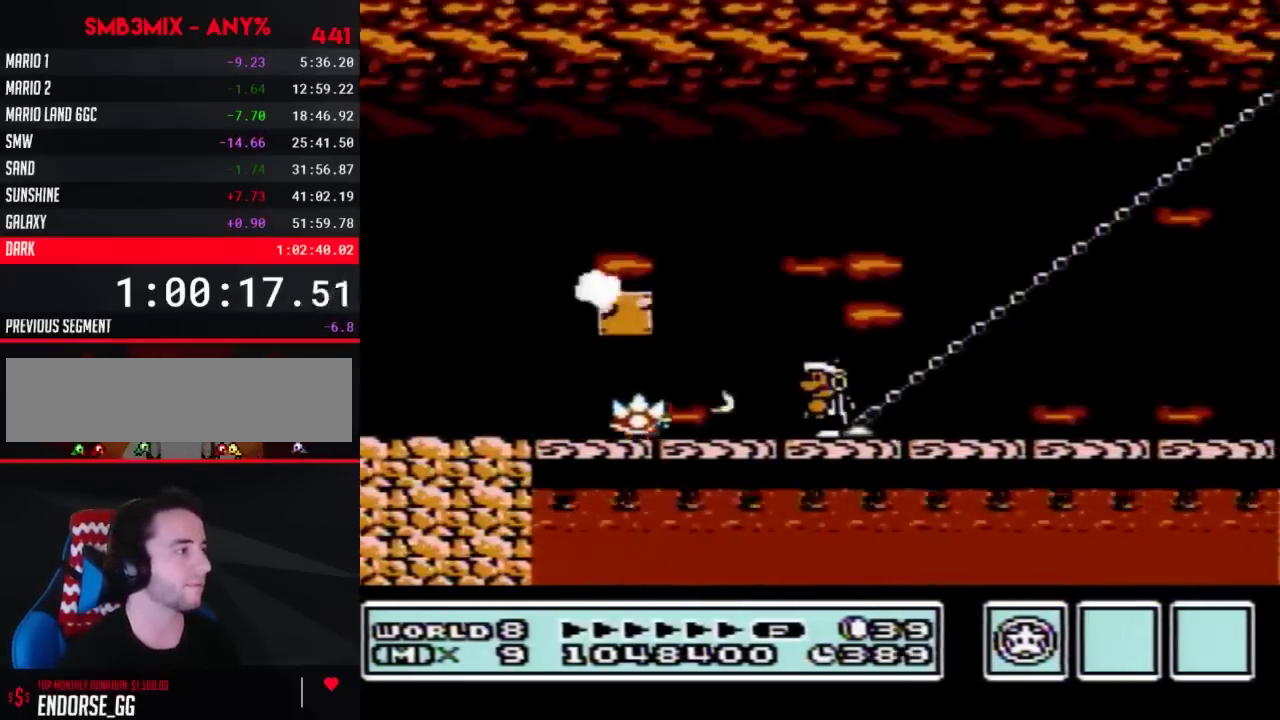
{"buttons": ["B"], "events": []}
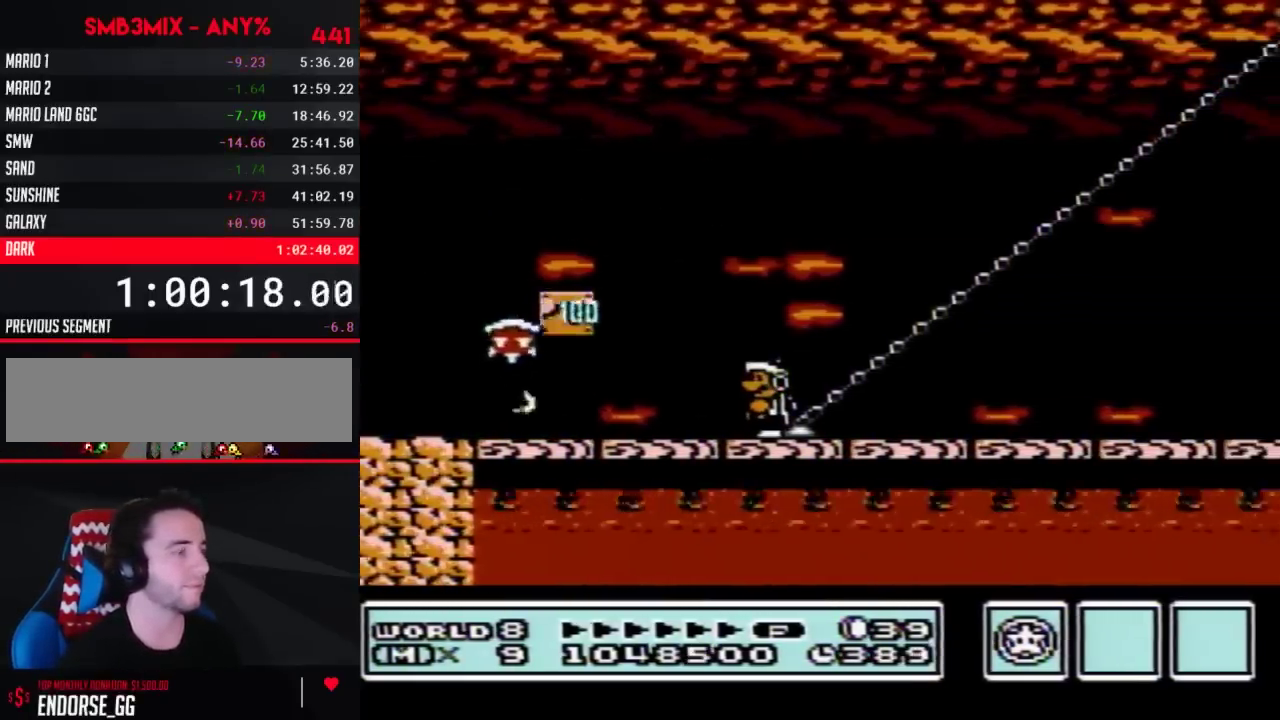
{"buttons": ["B"], "events": []}
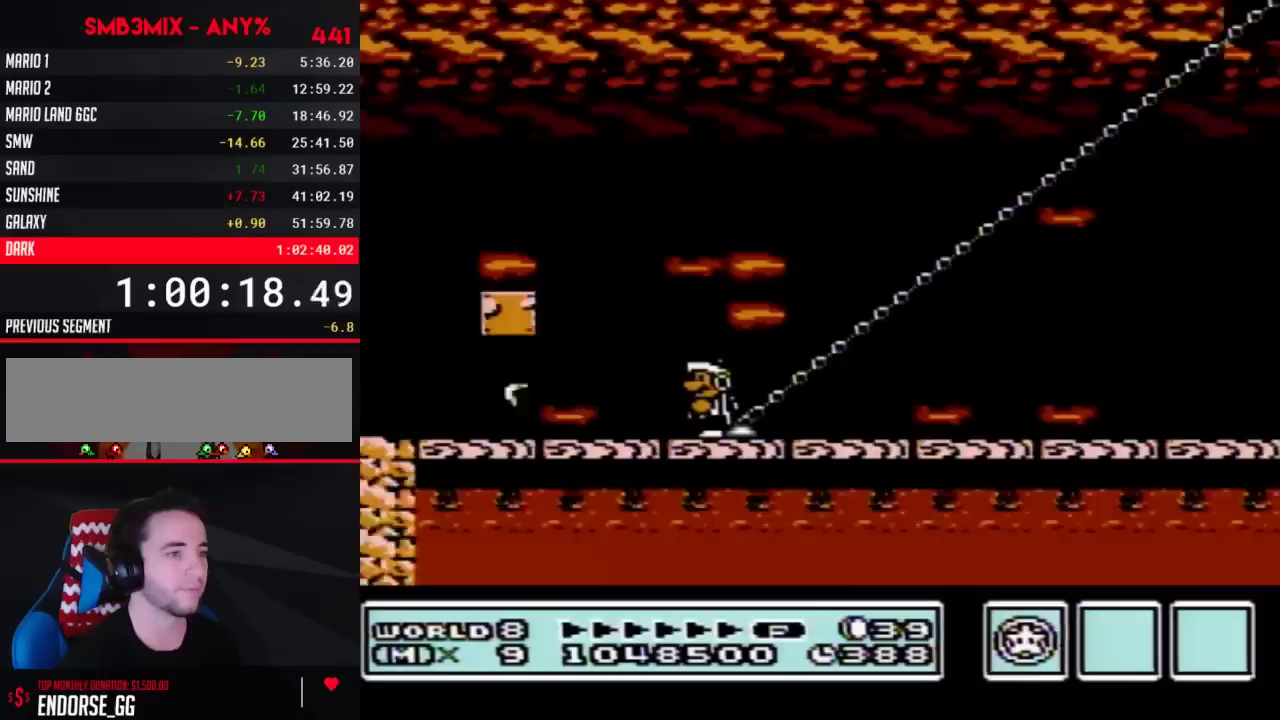
{"buttons": ["B"], "events": []}
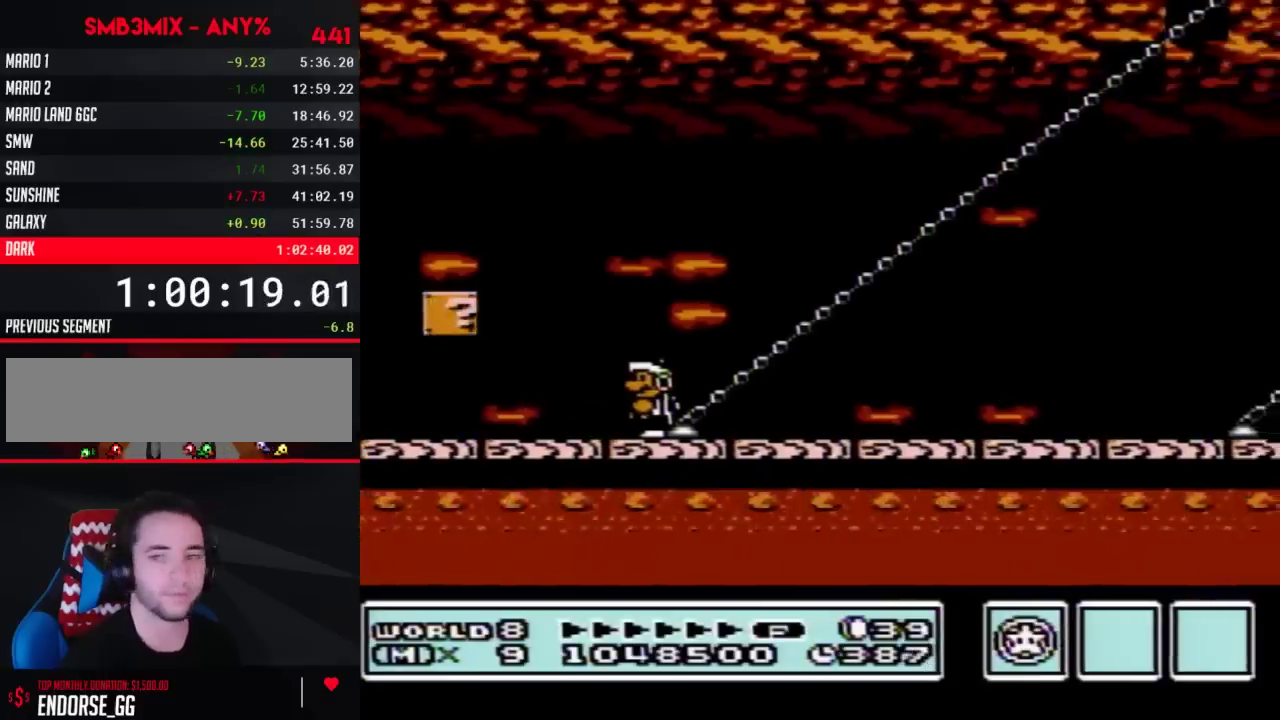
{"buttons": ["B", "DPAD_RIGHT"], "events": [[283, "DPAD_RIGHT", "down"]]}
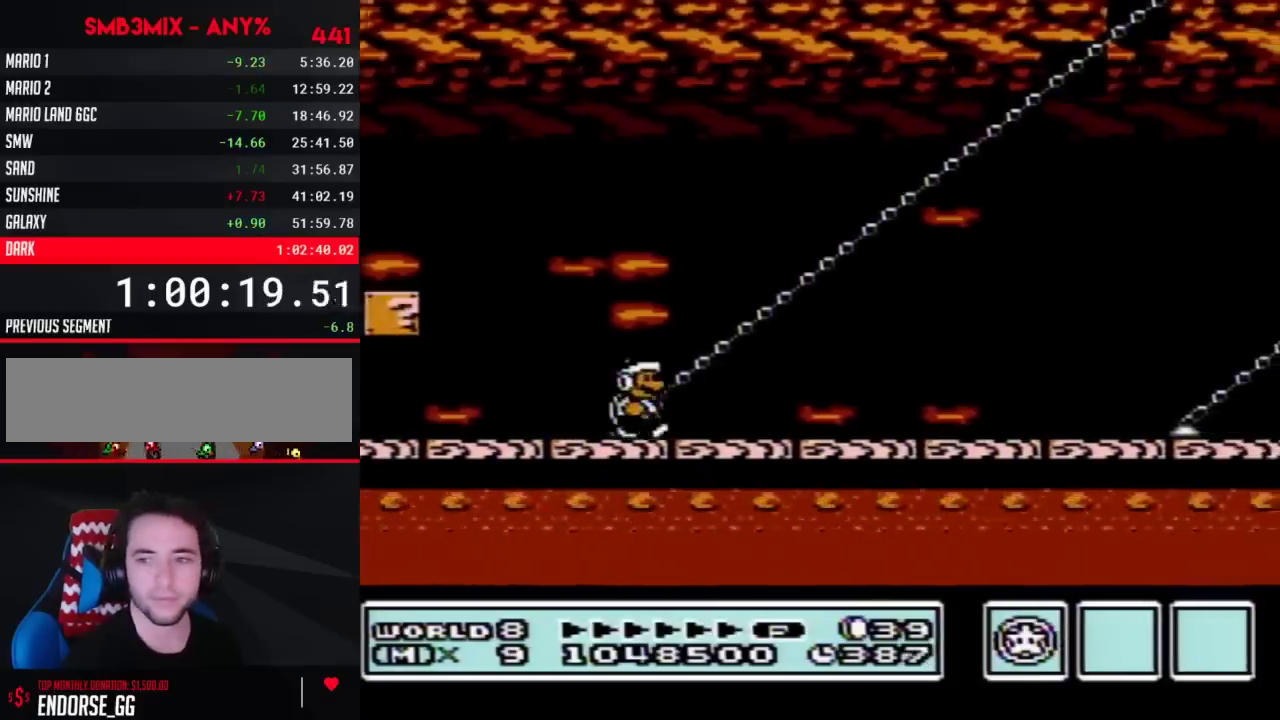
{"buttons": ["B"], "events": [[33, "DPAD_RIGHT", "up"]]}
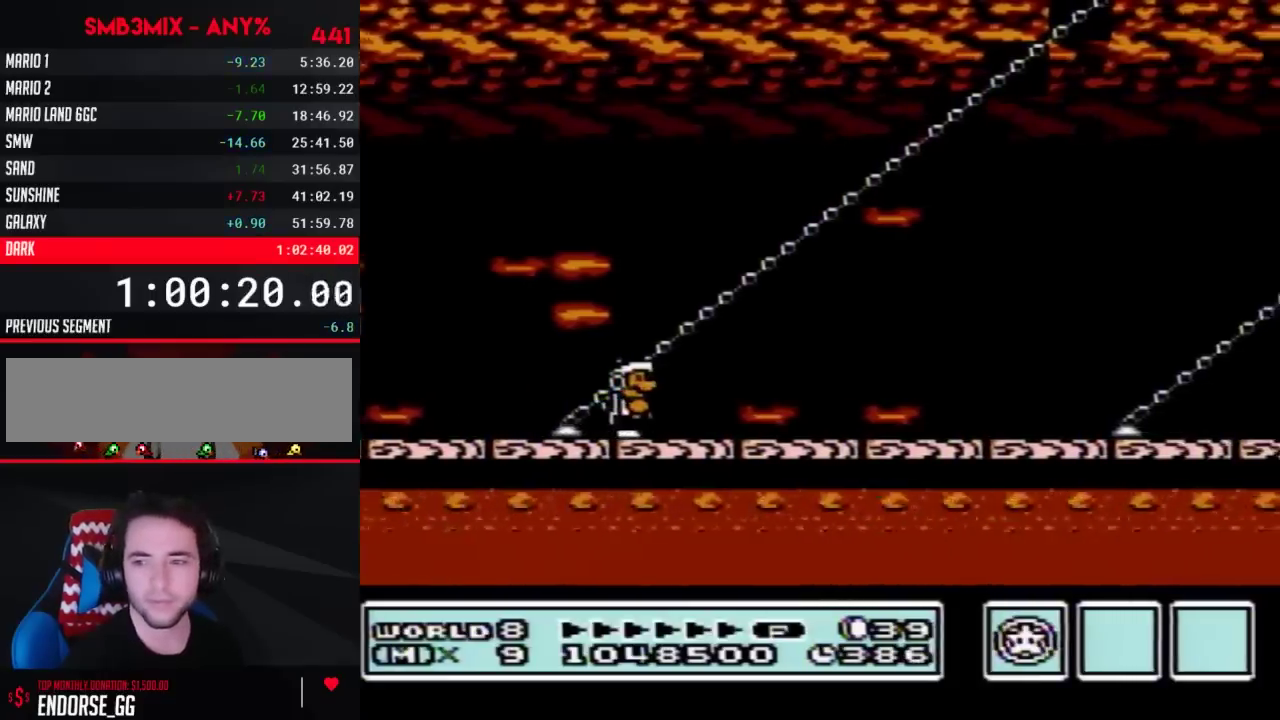
{"buttons": ["B"], "events": [[67, "DPAD_RIGHT", "down"], [283, "DPAD_RIGHT", "up"]]}
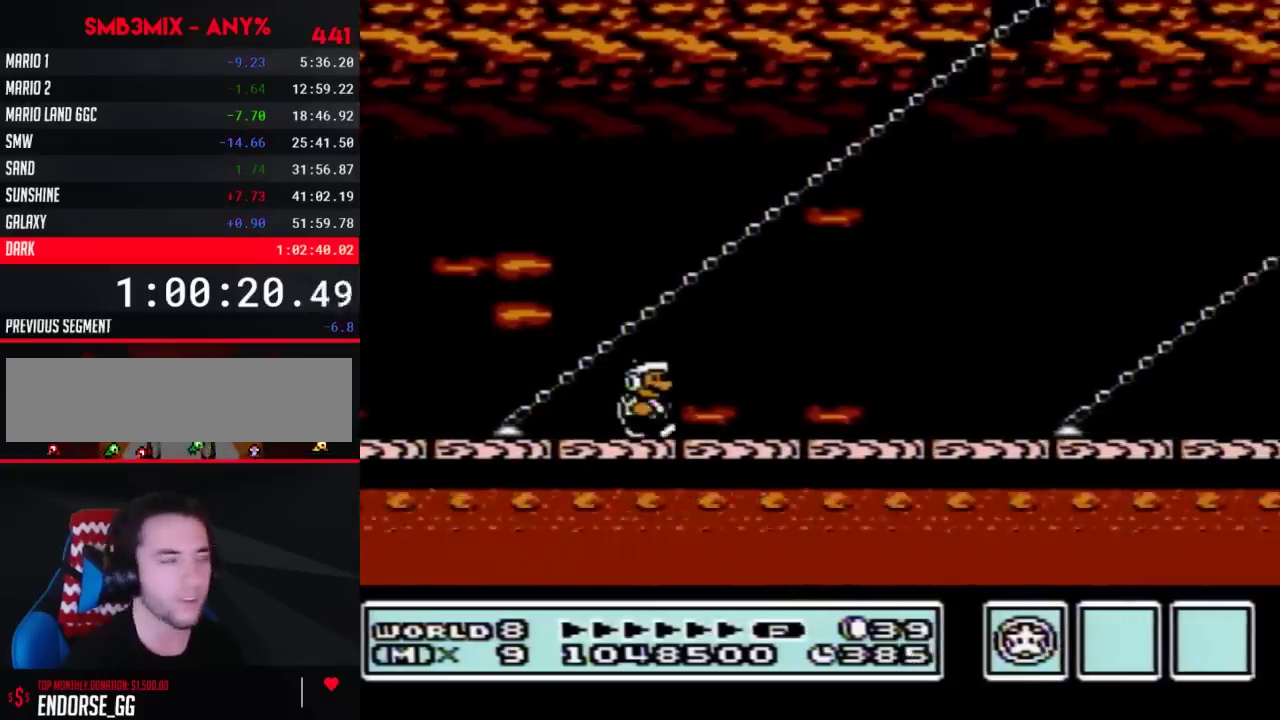
{"buttons": ["B"], "events": [[67, "DPAD_RIGHT", "down"], [317, "DPAD_RIGHT", "up"]]}
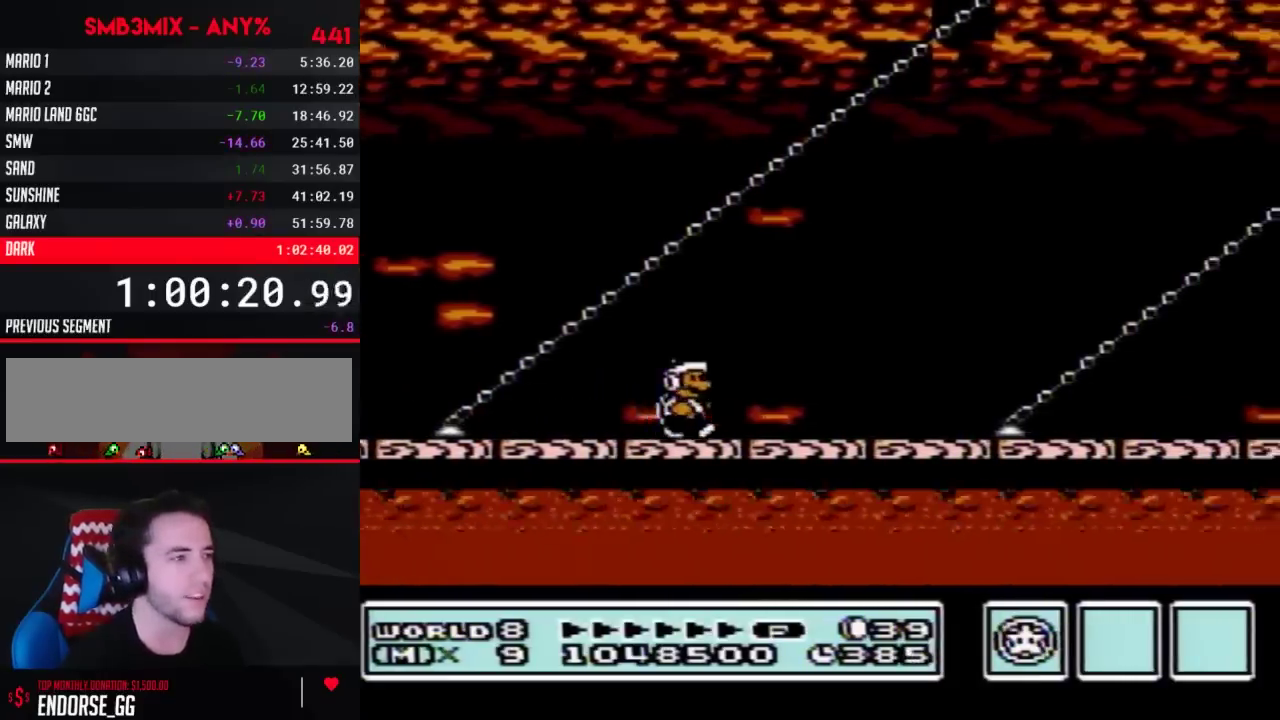
{"buttons": ["B"], "events": [[50, "DPAD_RIGHT", "down"], [217, "DPAD_RIGHT", "up"]]}
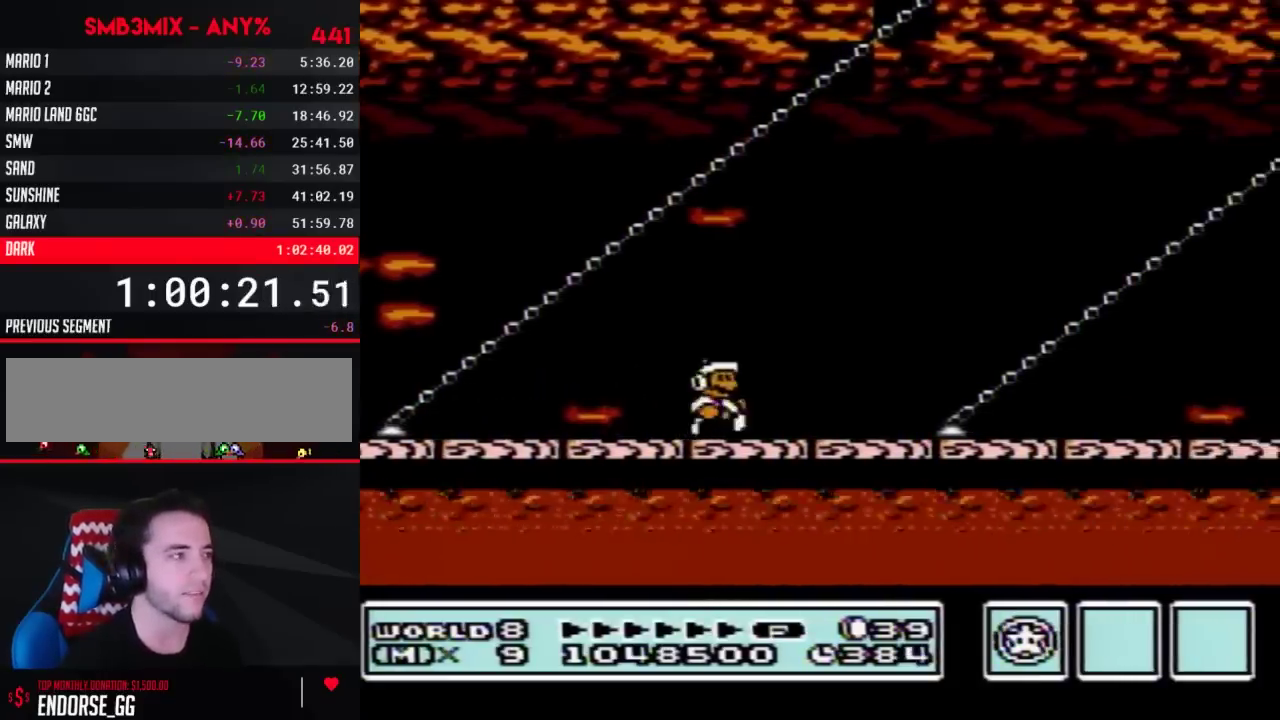
{"buttons": ["B"], "events": [[33, "DPAD_RIGHT", "down"], [283, "DPAD_RIGHT", "up"]]}
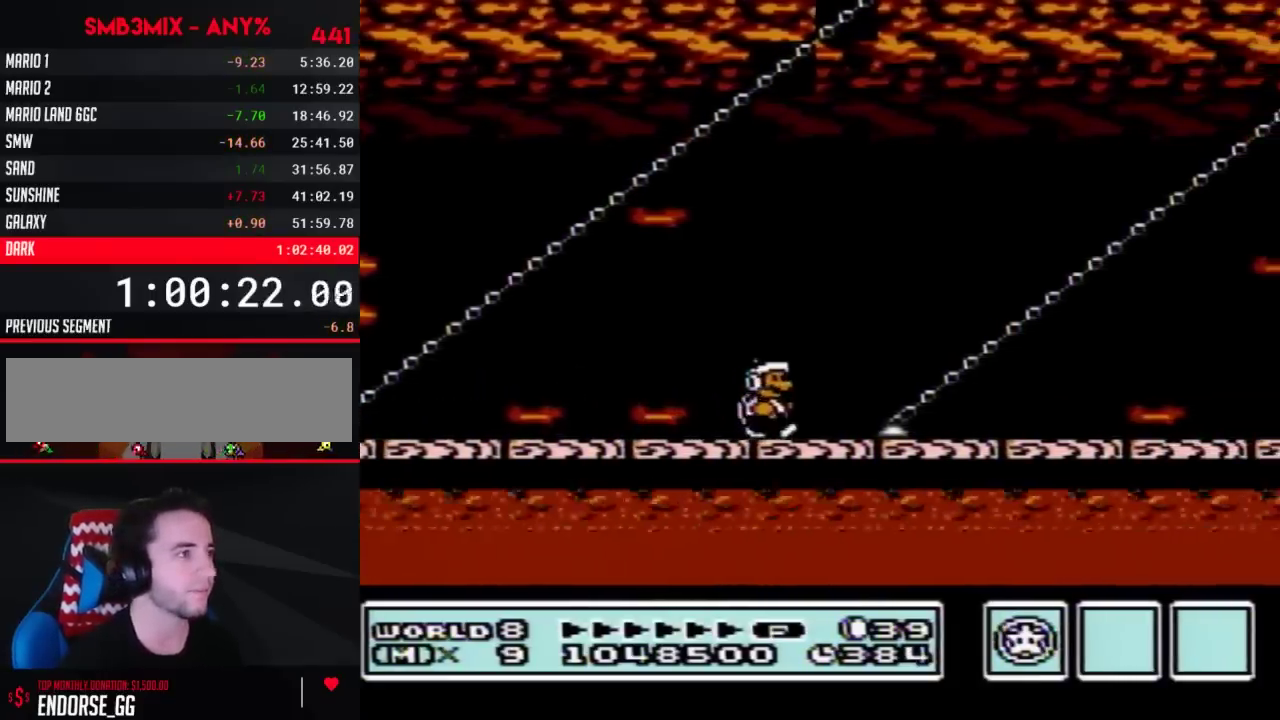
{"buttons": ["B"], "events": [[33, "DPAD_RIGHT", "down"], [217, "DPAD_RIGHT", "up"]]}
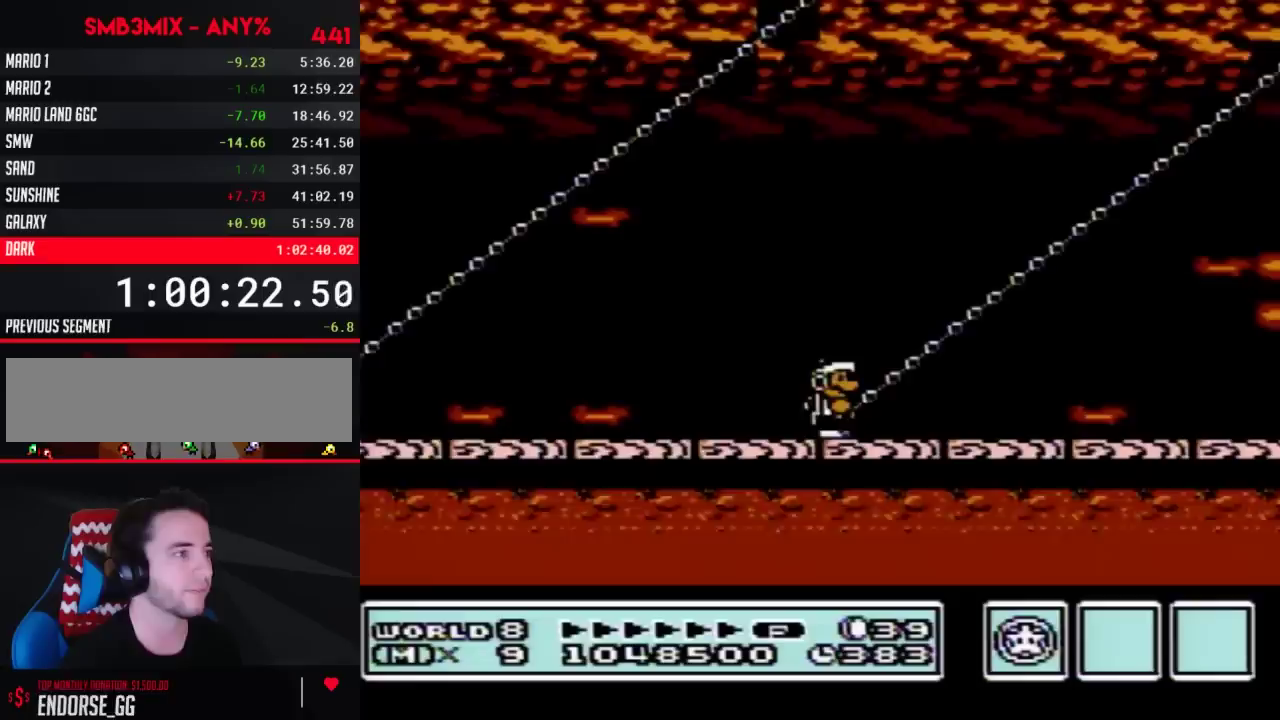
{"buttons": ["B"], "events": [[100, "DPAD_RIGHT", "down"], [217, "DPAD_RIGHT", "up"]]}
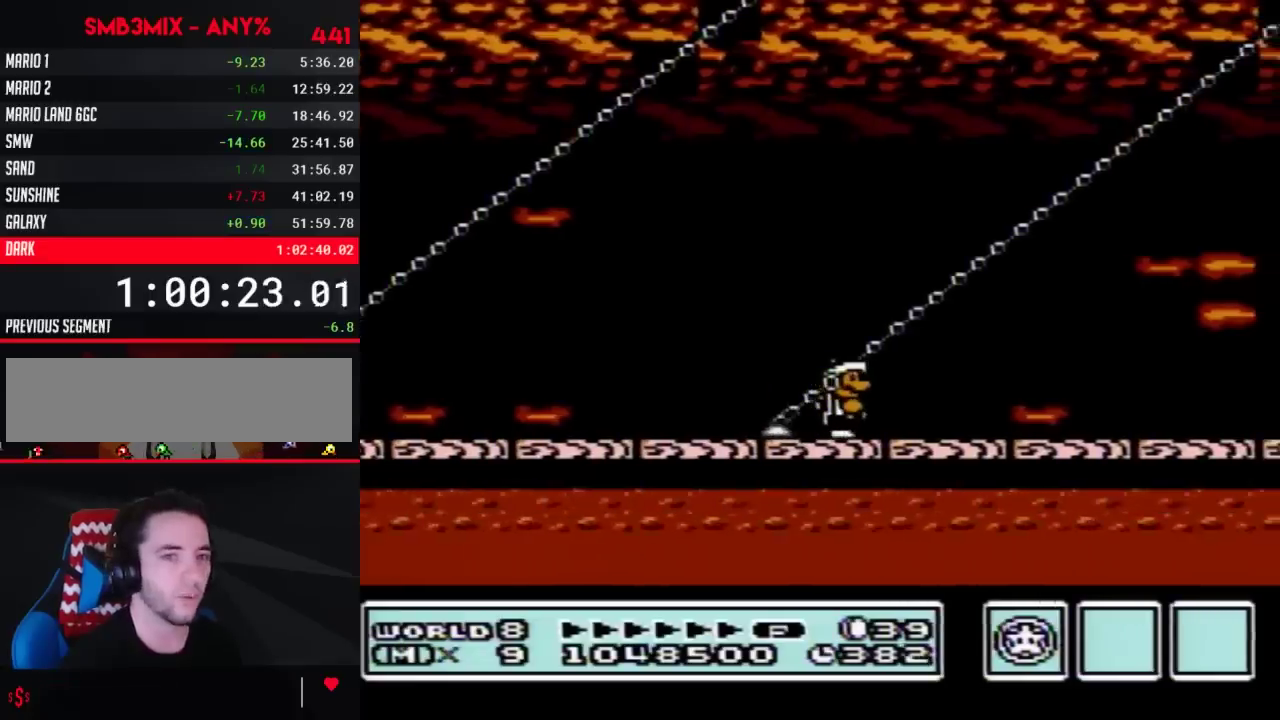
{"buttons": ["B"], "events": []}
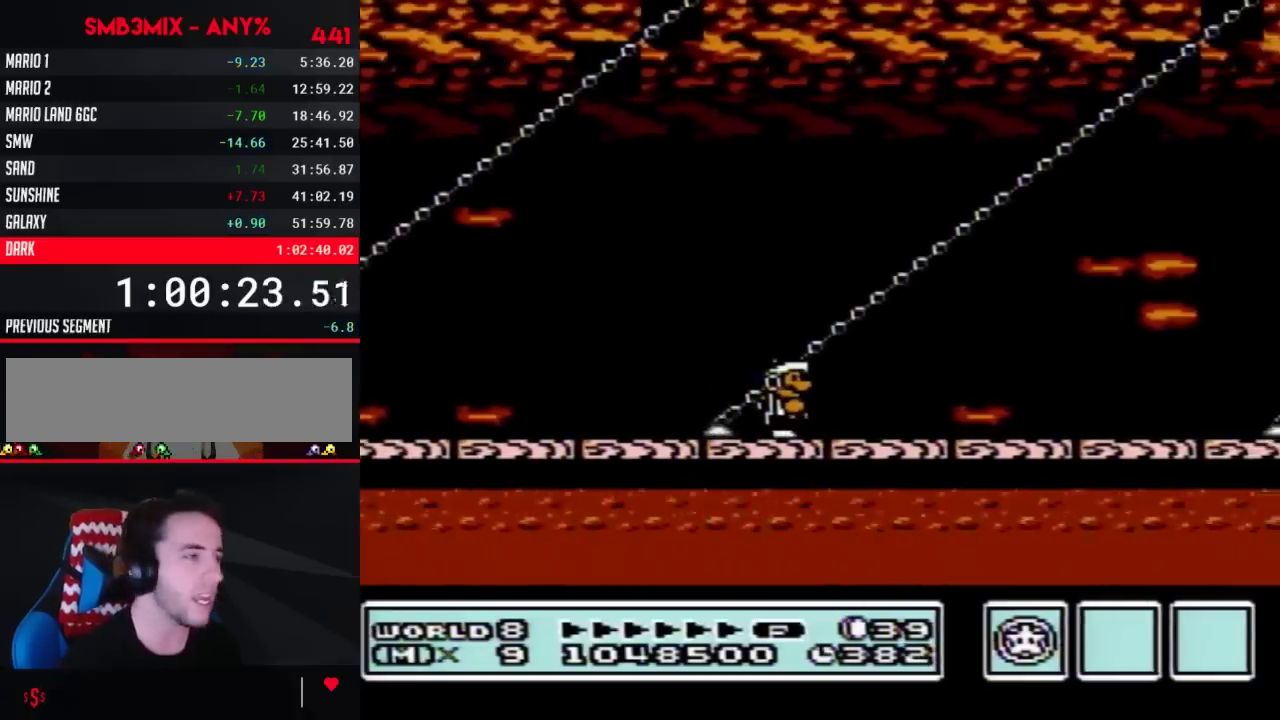
{"buttons": ["B", "DPAD_RIGHT"], "events": [[250, "DPAD_RIGHT", "down"]]}